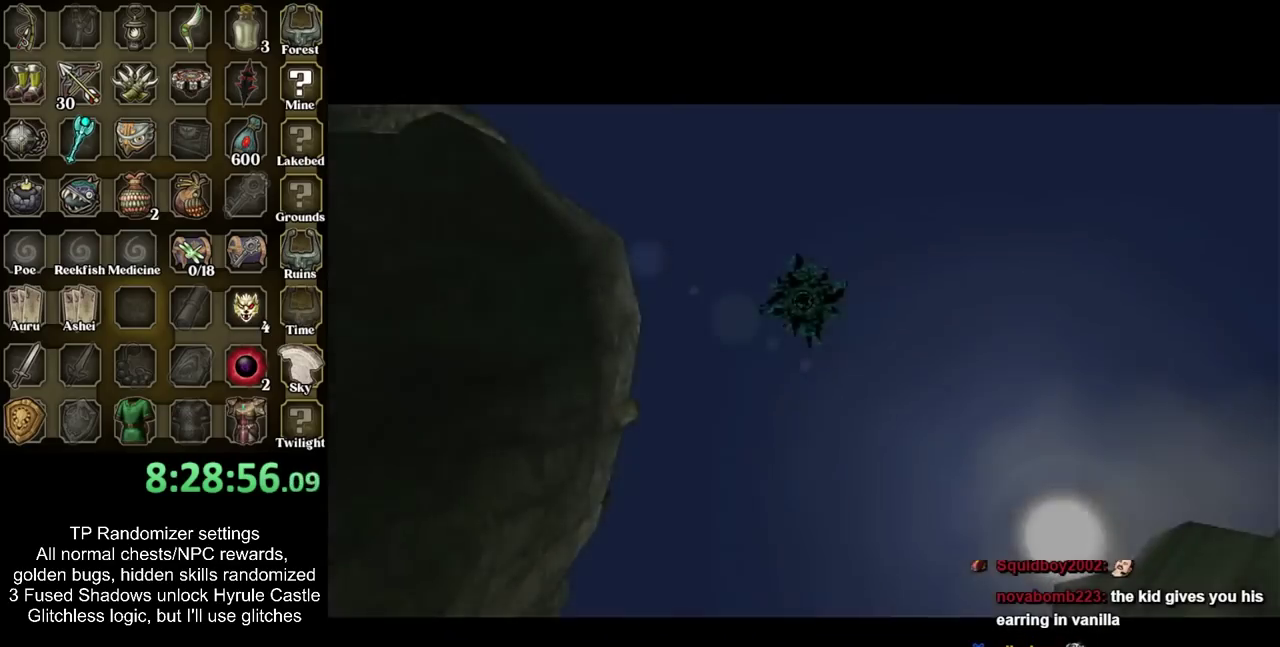
Gameplay with a controller; each line is a JSON object with the inputs held at the frame after it. "events" lists button and stick changes between this image and that frame as [ms after this image, input, new state], when the widget could be followed in between. Not read: L3 R3.
{"buttons": [], "left_stick": "up-left", "right_stick": "center", "events": [[67, "left_stick", "down-right"], [267, "left_stick", "up-left"]]}
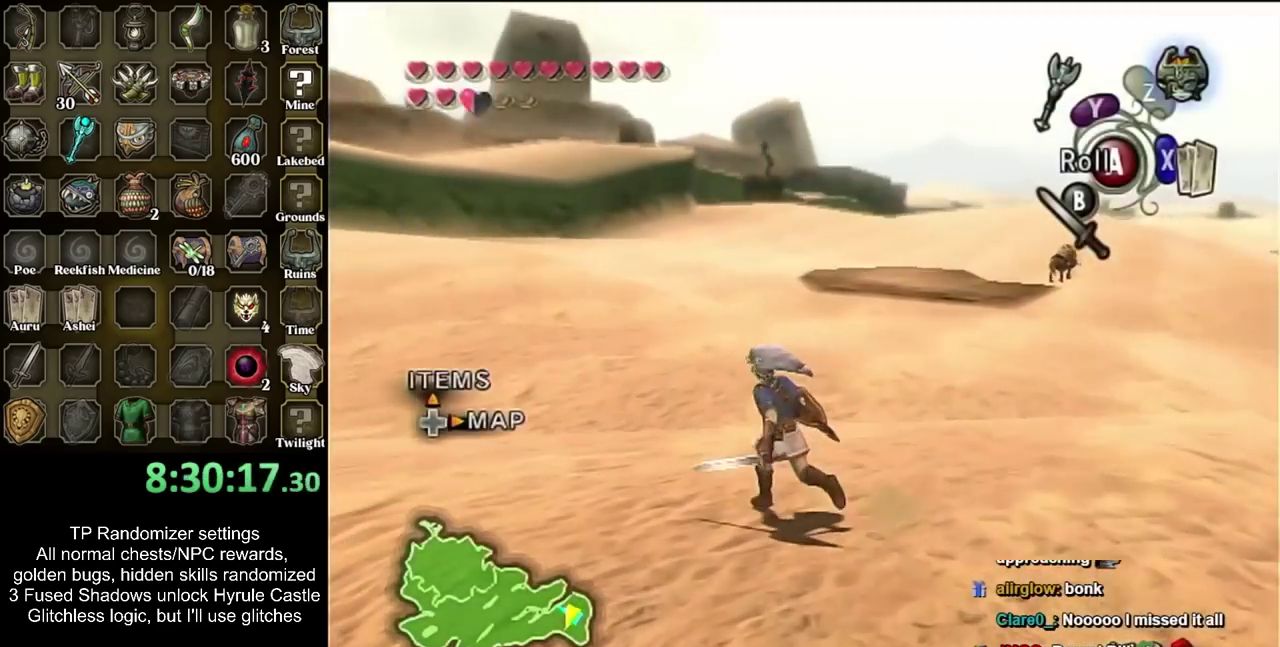
{"buttons": ["CIRCLE"], "left_stick": "up-left", "right_stick": "center", "events": [[400, "CIRCLE", "down"]]}
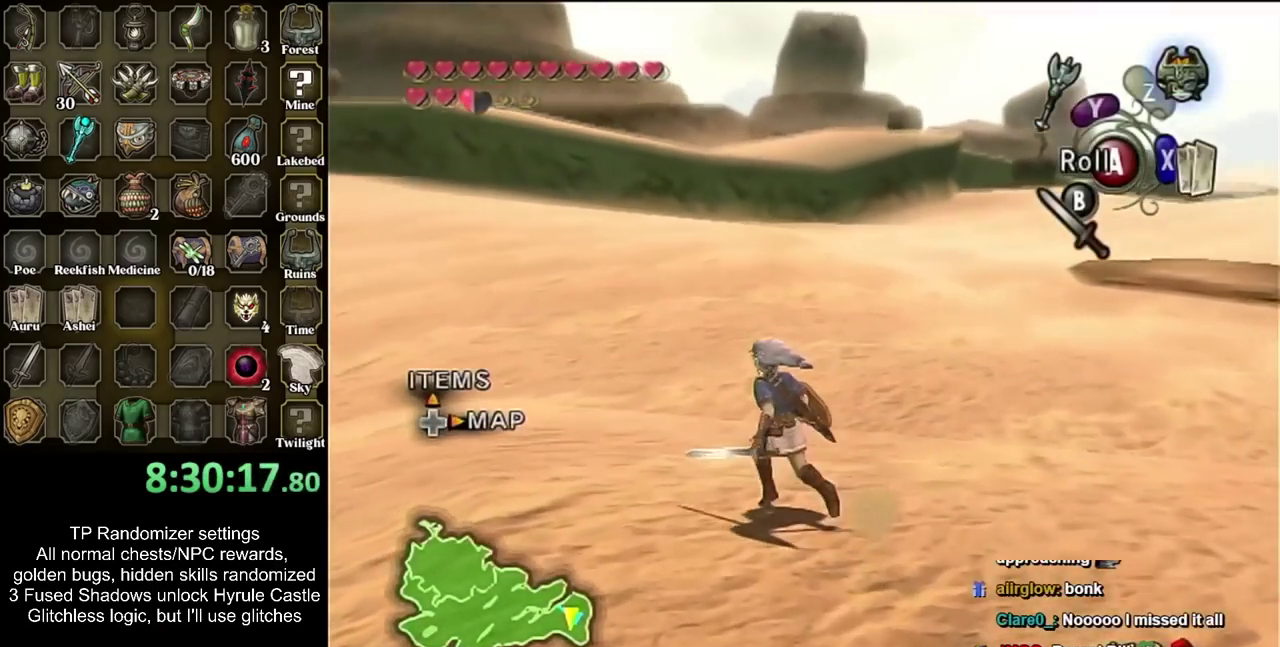
{"buttons": [], "left_stick": "up-left", "right_stick": "center", "events": [[33, "CIRCLE", "up"], [83, "CIRCLE", "down"], [183, "CIRCLE", "up"], [283, "CIRCLE", "down"], [367, "CIRCLE", "up"]]}
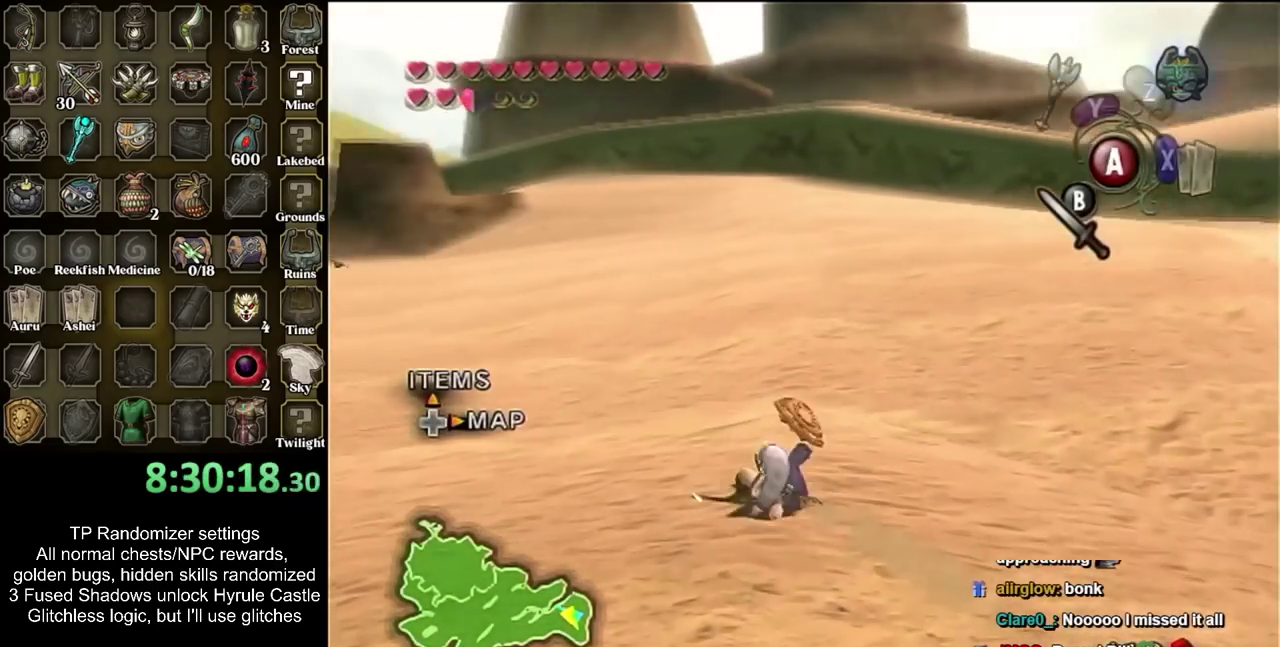
{"buttons": ["R1"], "left_stick": "up", "right_stick": "center", "events": [[217, "left_stick", "up"], [500, "R1", "down"]]}
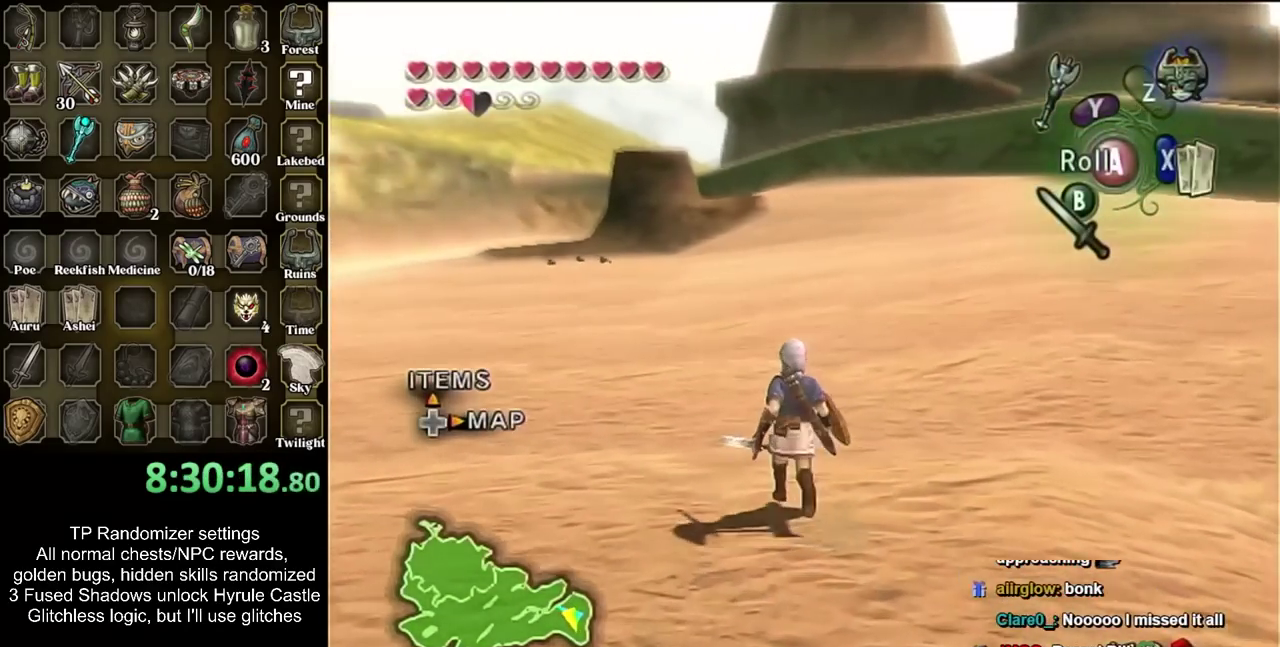
{"buttons": [], "left_stick": "center", "right_stick": "center", "events": [[117, "TRIANGLE", "down"], [300, "TRIANGLE", "up"], [333, "left_stick", "center"], [400, "R1", "up"]]}
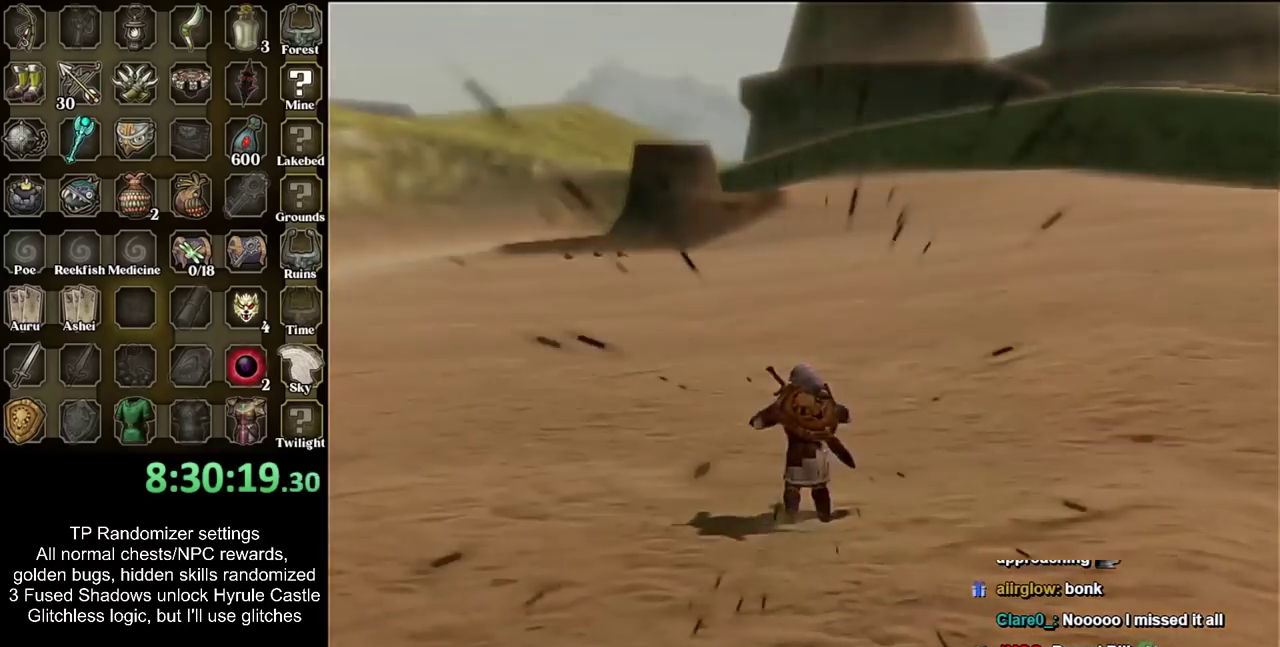
{"buttons": [], "left_stick": "up", "right_stick": "center", "events": [[217, "left_stick", "up"]]}
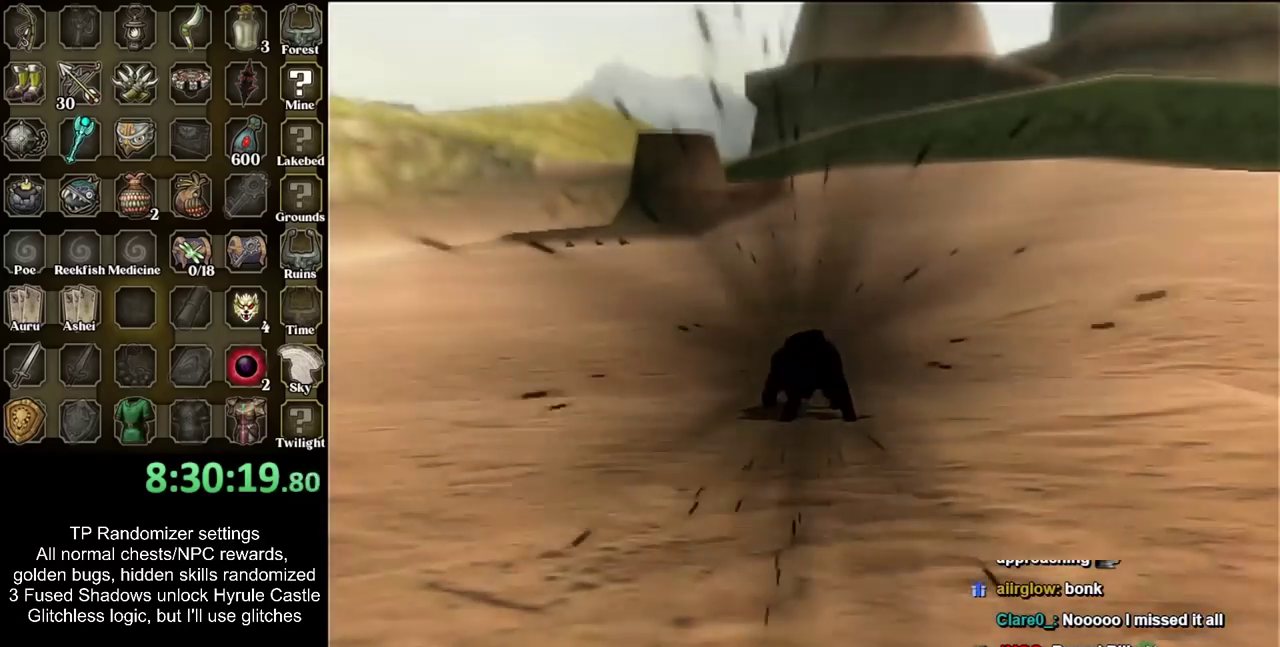
{"buttons": [], "left_stick": "up", "right_stick": "center", "events": [[183, "CIRCLE", "down"], [283, "CIRCLE", "up"], [383, "CIRCLE", "down"], [467, "CIRCLE", "up"]]}
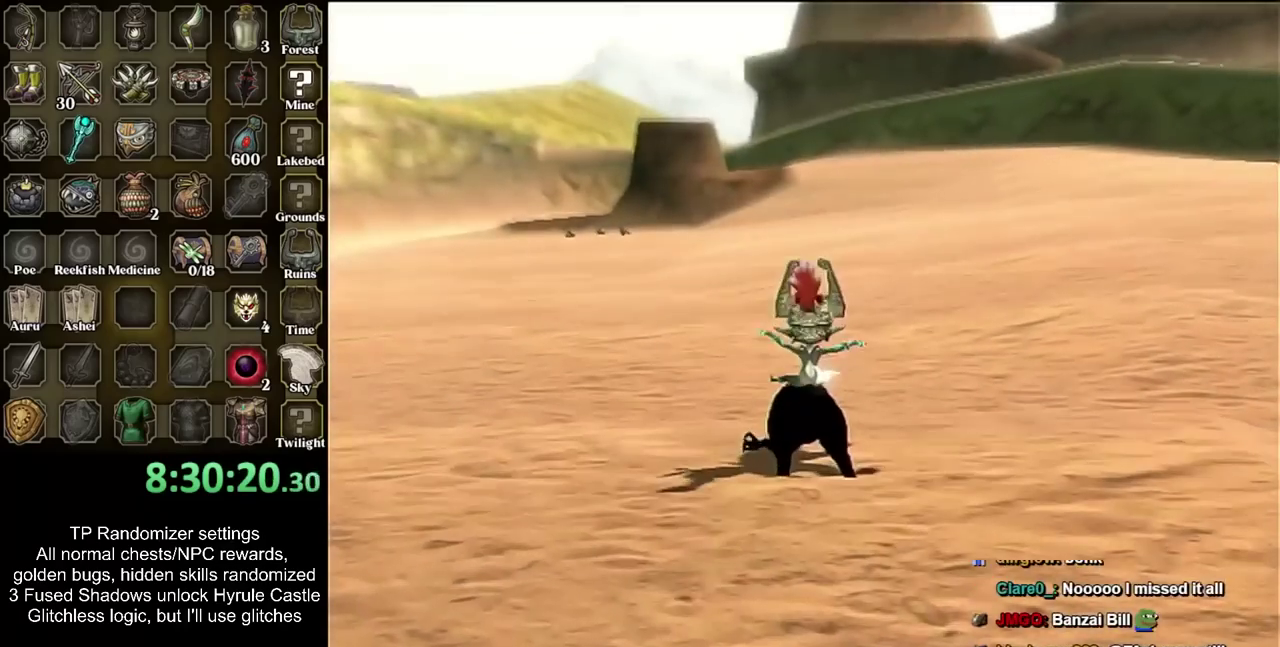
{"buttons": [], "left_stick": "up", "right_stick": "center", "events": [[33, "CIRCLE", "down"], [117, "CIRCLE", "up"], [217, "CIRCLE", "down"], [283, "CIRCLE", "up"], [400, "CIRCLE", "down"], [467, "CIRCLE", "up"]]}
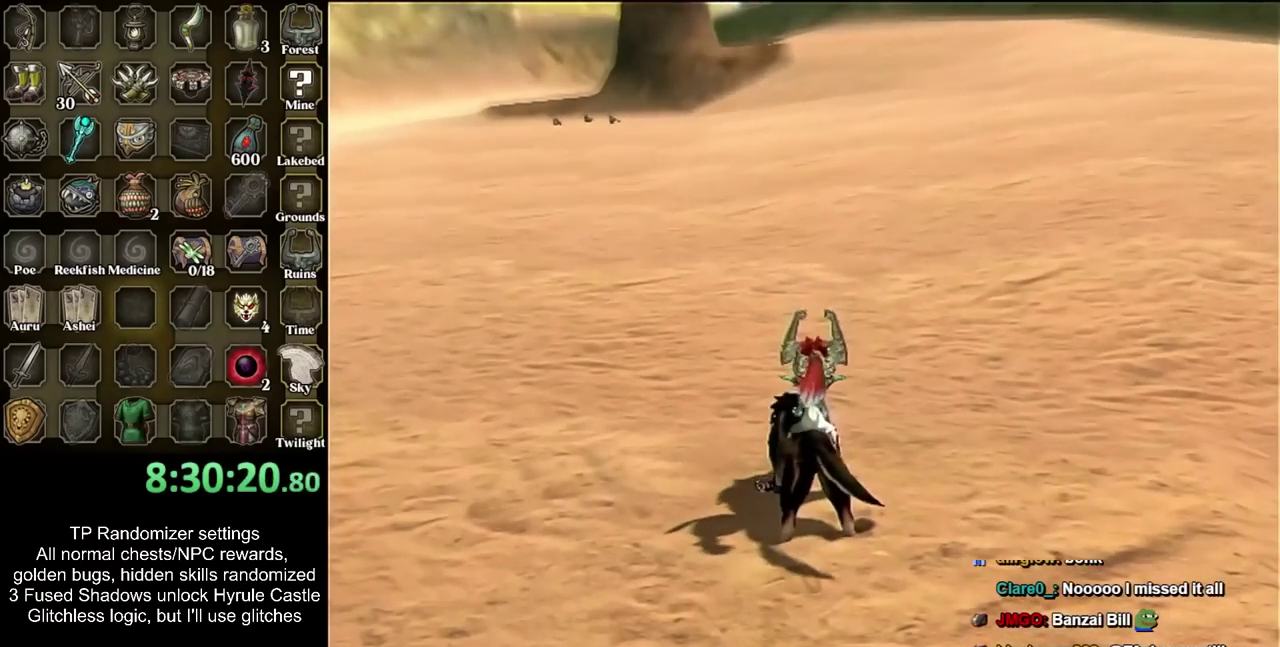
{"buttons": [], "left_stick": "up-left", "right_stick": "center", "events": [[67, "CIRCLE", "down"], [117, "CIRCLE", "up"], [217, "CIRCLE", "down"], [217, "left_stick", "up-left"], [317, "CIRCLE", "up"], [367, "CIRCLE", "down"], [467, "CIRCLE", "up"]]}
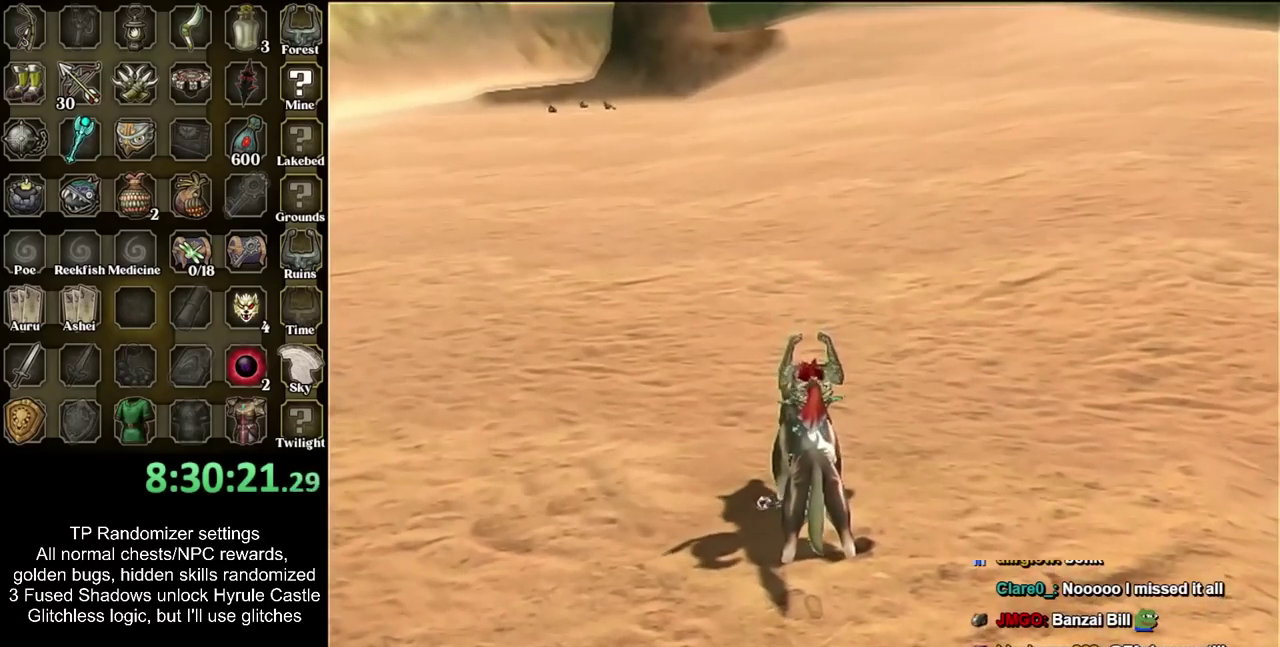
{"buttons": ["TRIANGLE"], "left_stick": "up", "right_stick": "center", "events": [[67, "CIRCLE", "down"], [150, "CIRCLE", "up"], [217, "left_stick", "up"], [500, "TRIANGLE", "down"]]}
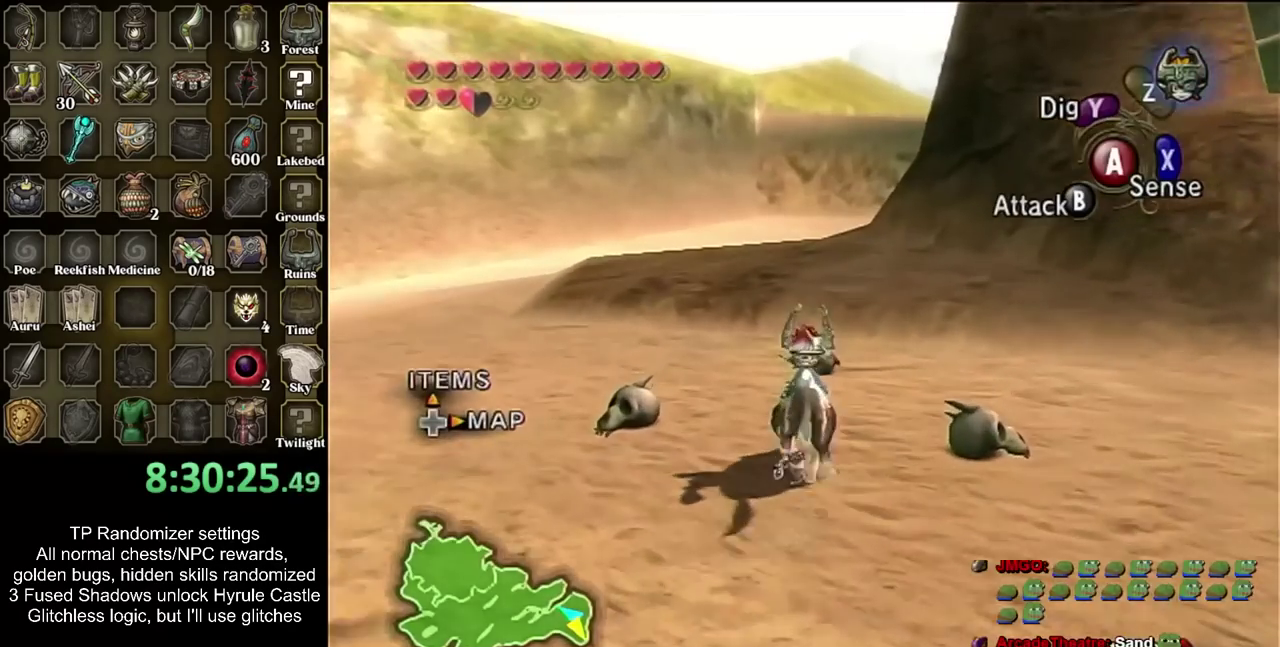
{"buttons": [], "left_stick": "center", "right_stick": "center", "events": [[67, "left_stick", "center"], [100, "TRIANGLE", "up"], [150, "TRIANGLE", "down"], [283, "TRIANGLE", "up"], [417, "TRIANGLE", "down"], [467, "TRIANGLE", "up"]]}
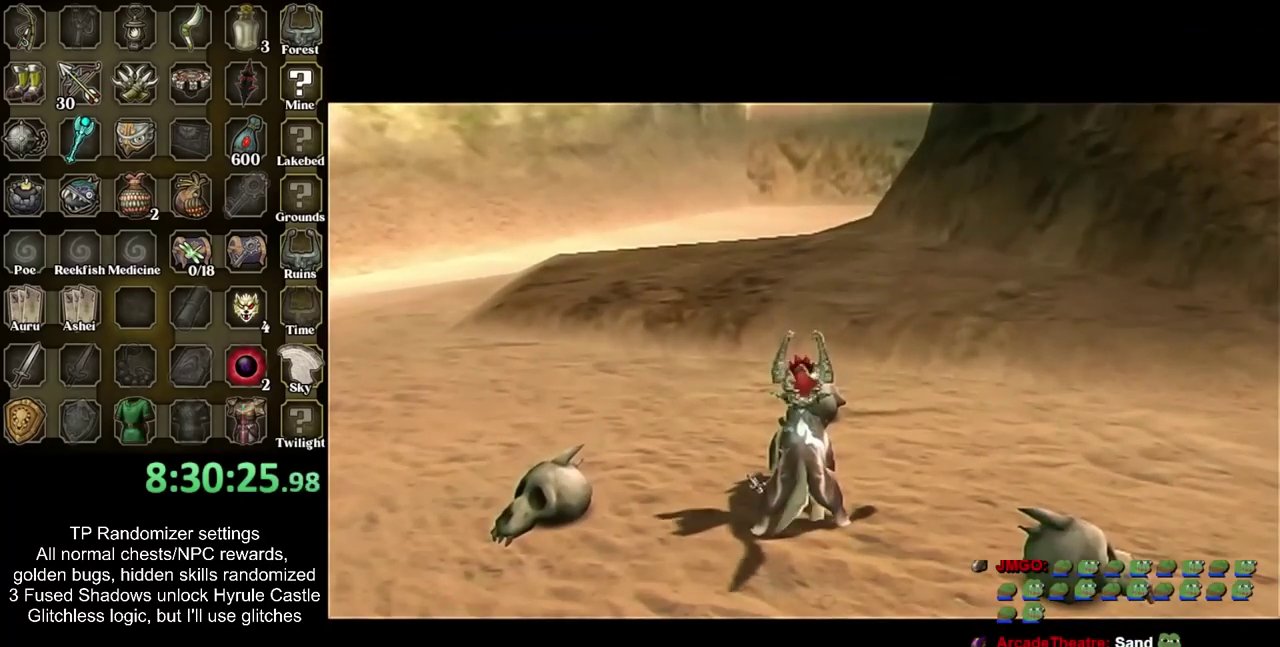
{"buttons": [], "left_stick": "center", "right_stick": "center", "events": []}
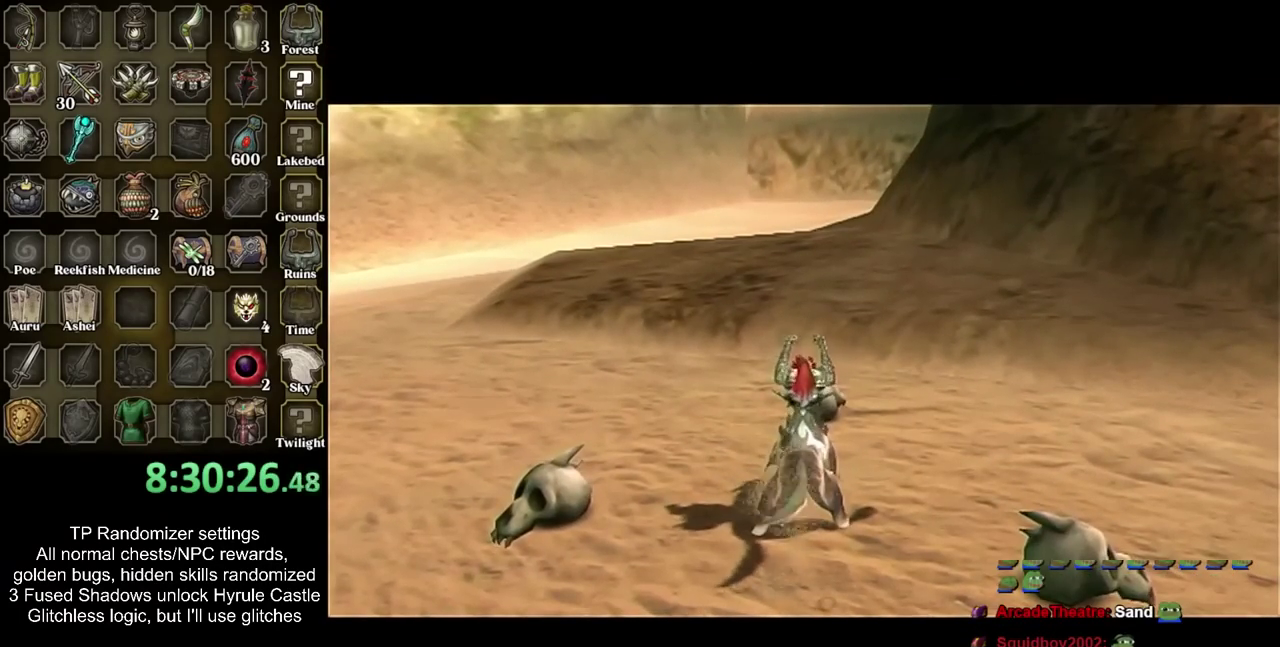
{"buttons": [], "left_stick": "center", "right_stick": "center", "events": []}
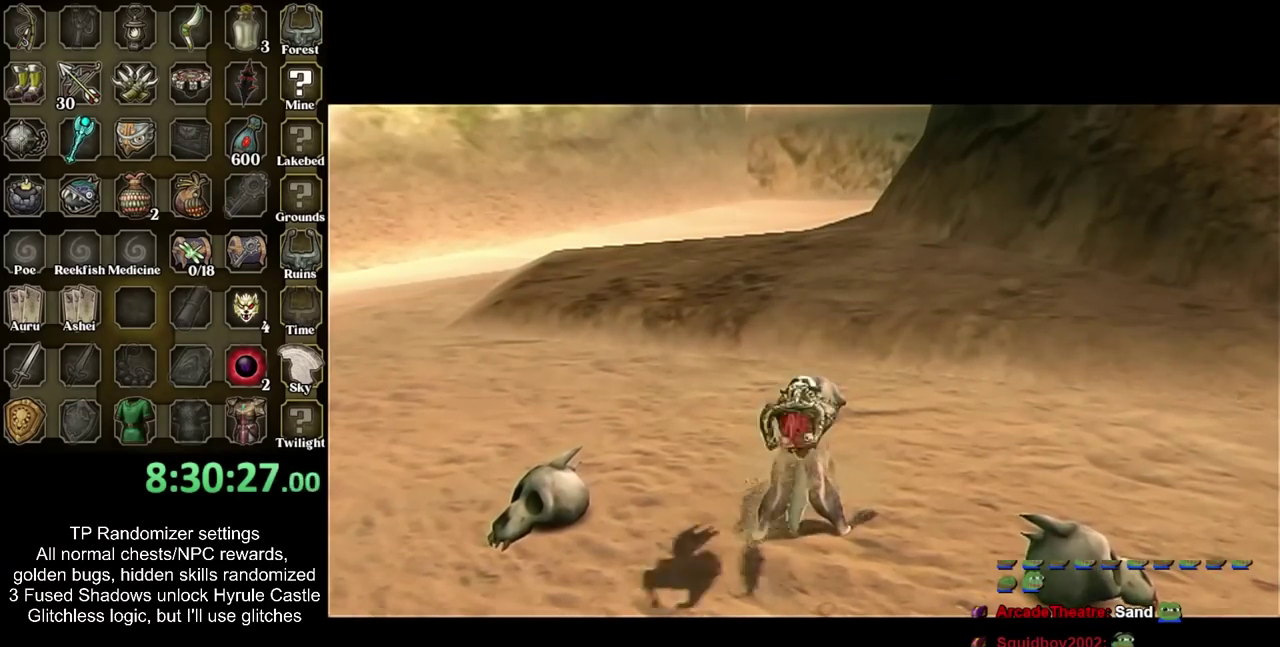
{"buttons": [], "left_stick": "center", "right_stick": "center", "events": []}
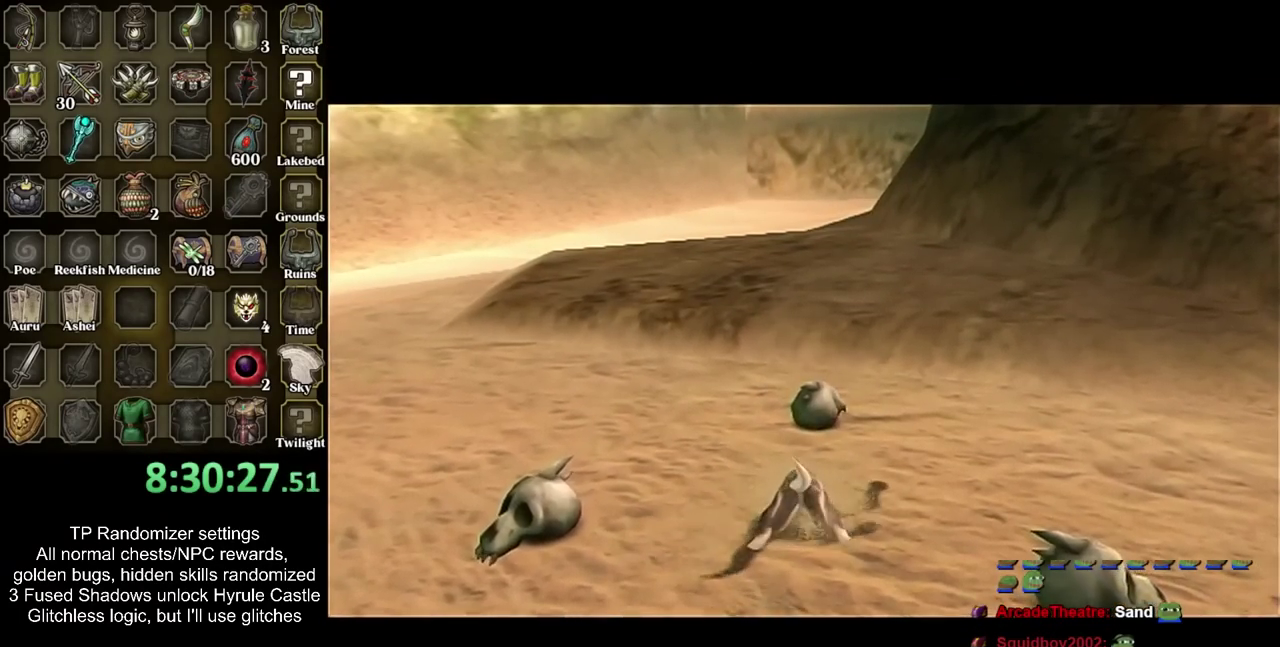
{"buttons": [], "left_stick": "center", "right_stick": "center", "events": []}